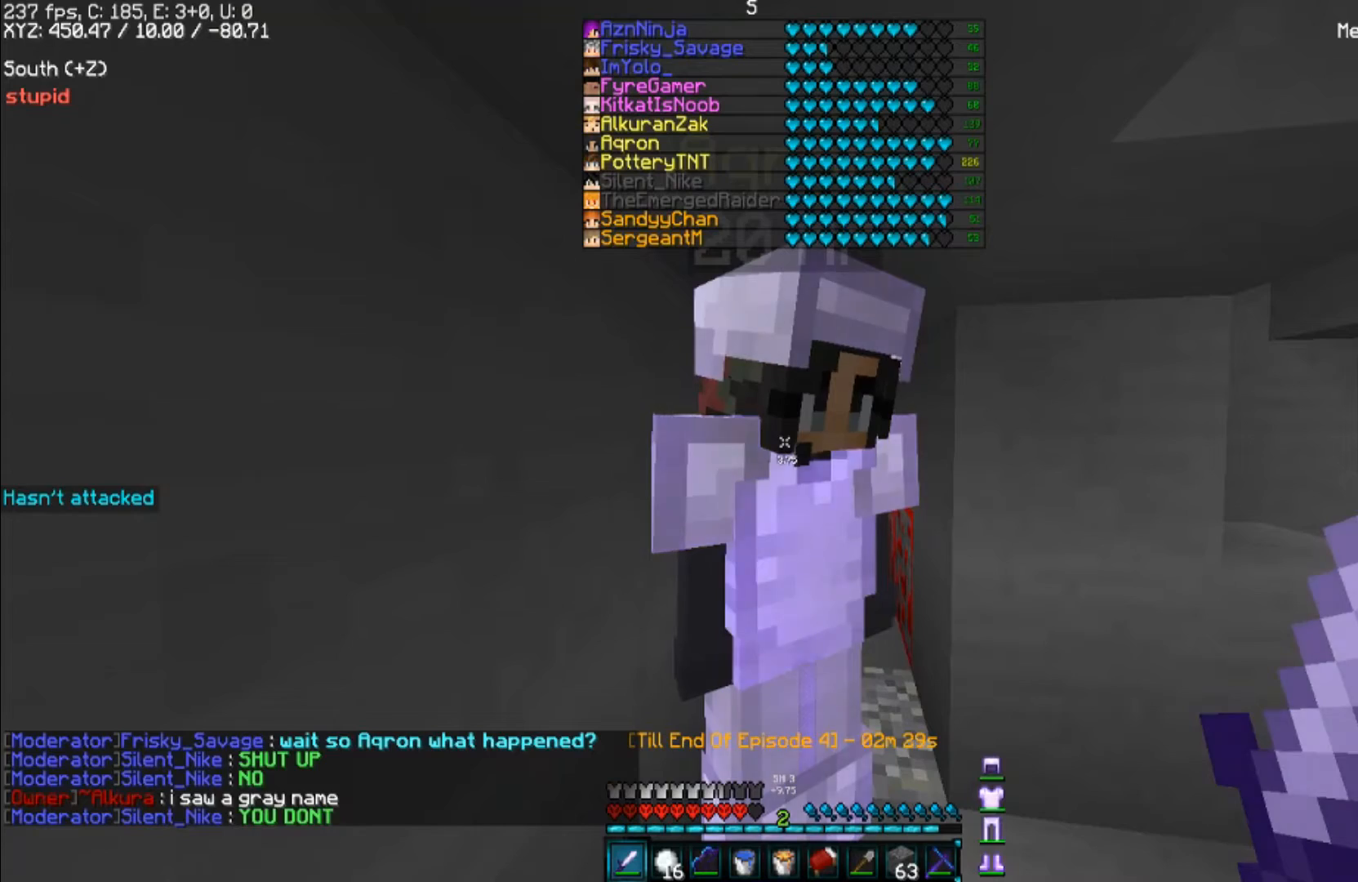
Gameplay with keyboard and mouse; each line is a JSON object with the keys and mouse buttons held at the frame after it. "events" lists presses ("down") and releases ("up") of "a", "d", "s", "space", "w", "mouse_left" and "mouse_right" between this image and that frame as [ms after this image, input, new state], when the widget could be followed in between. "mouse_left", "mouse_right" = the "left", "right" buttons of the "mouse" list. No other keys are recorded. Fast repeated clicks can show as one long hold. Mouse movement is not recorded.
{"keys": [], "mouse": [], "events": [[167, "mouse_left", "down"], [333, "mouse_left", "up"]]}
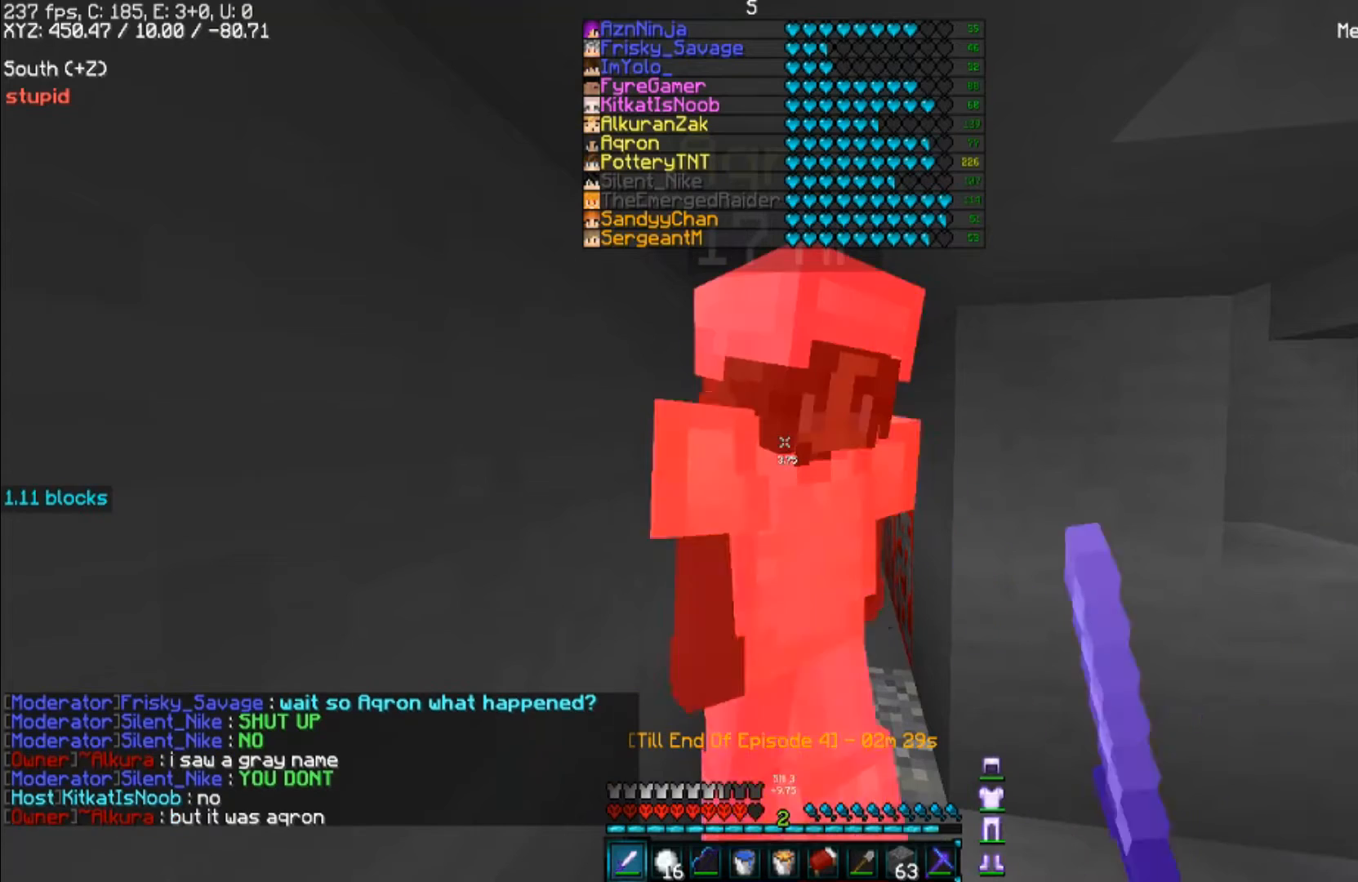
{"keys": [], "mouse": [], "events": []}
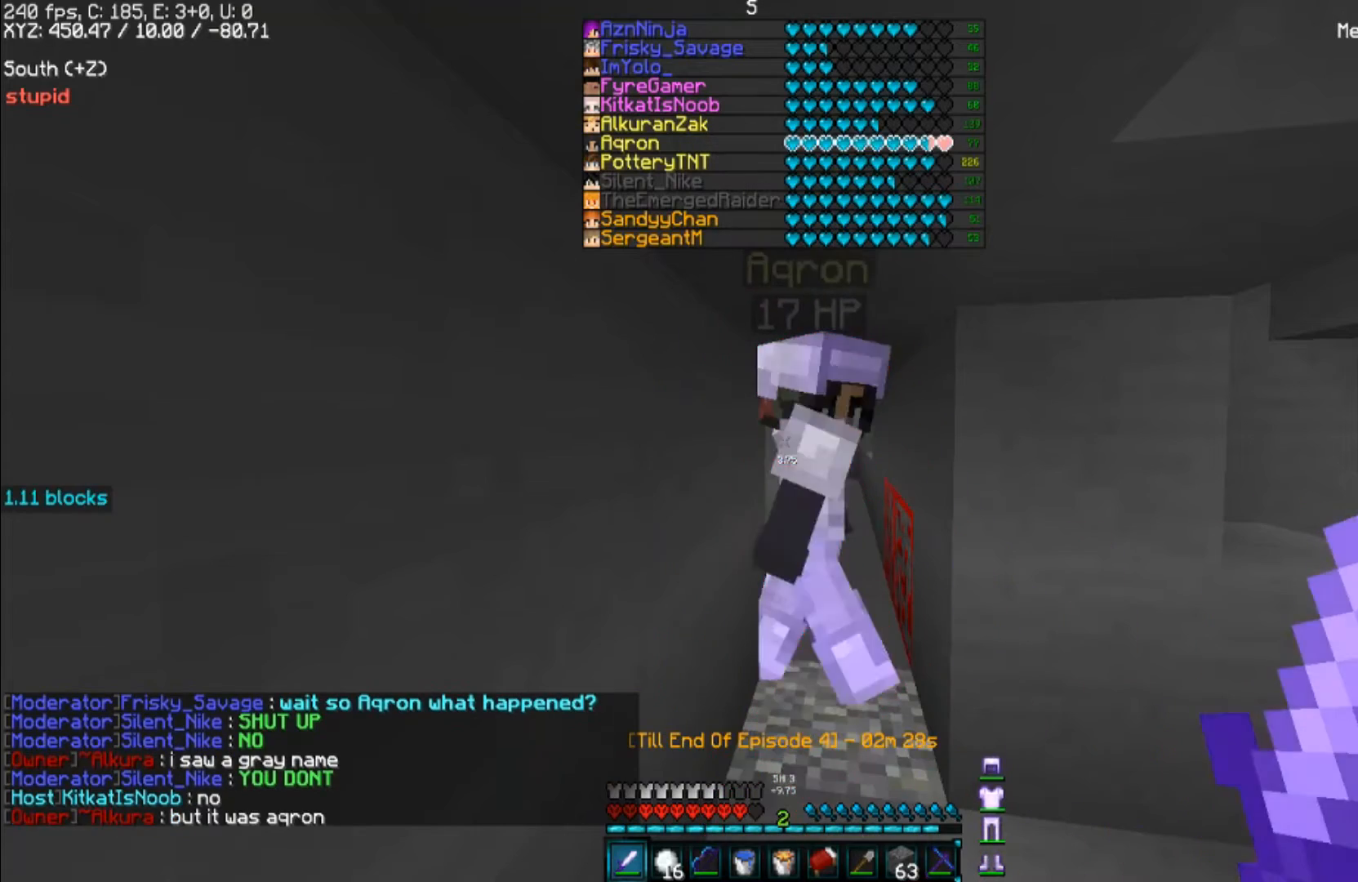
{"keys": ["w"], "mouse": [], "events": [[333, "w", "down"]]}
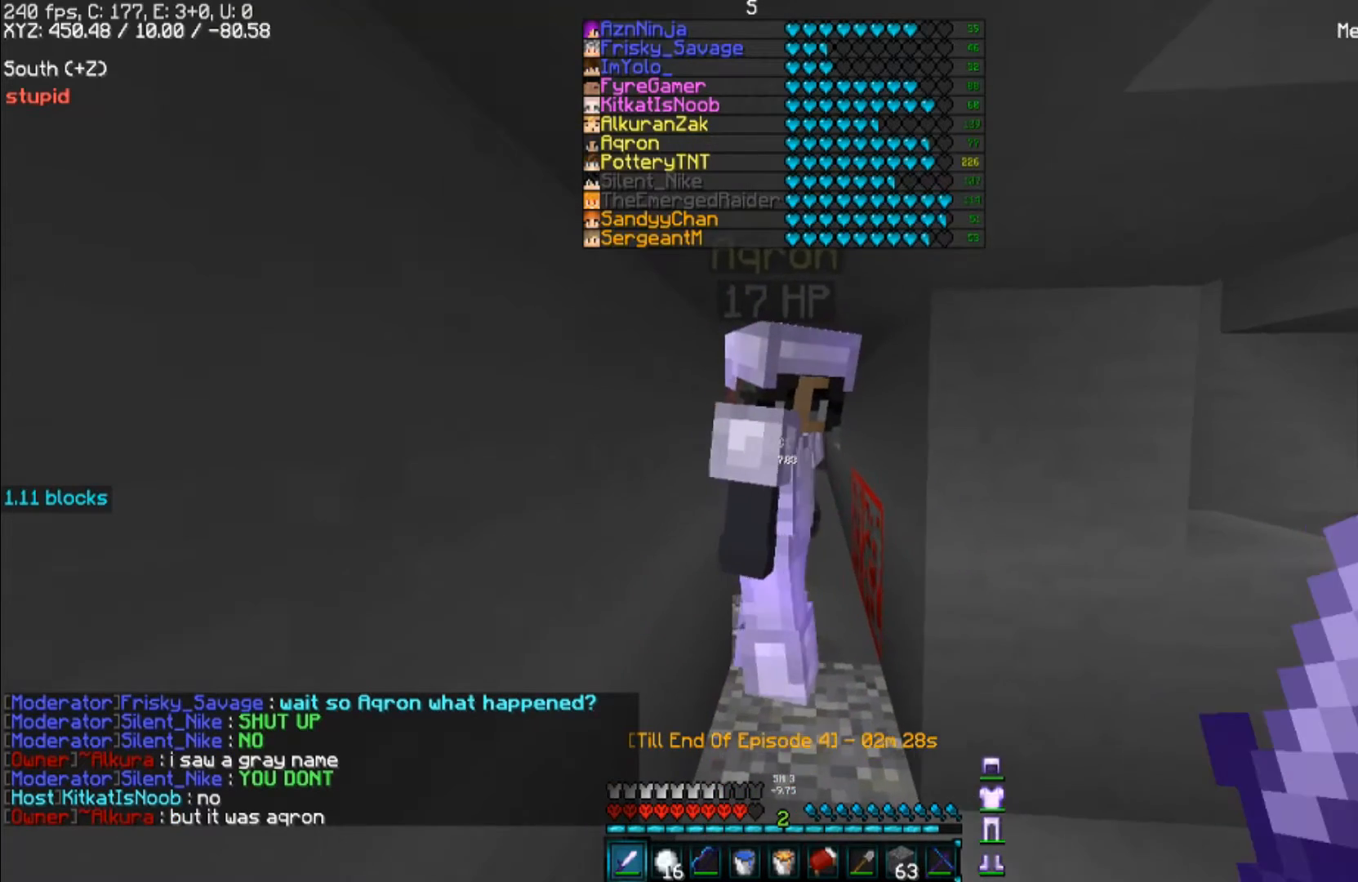
{"keys": [], "mouse": ["left"], "events": [[367, "w", "up"], [433, "mouse_left", "down"]]}
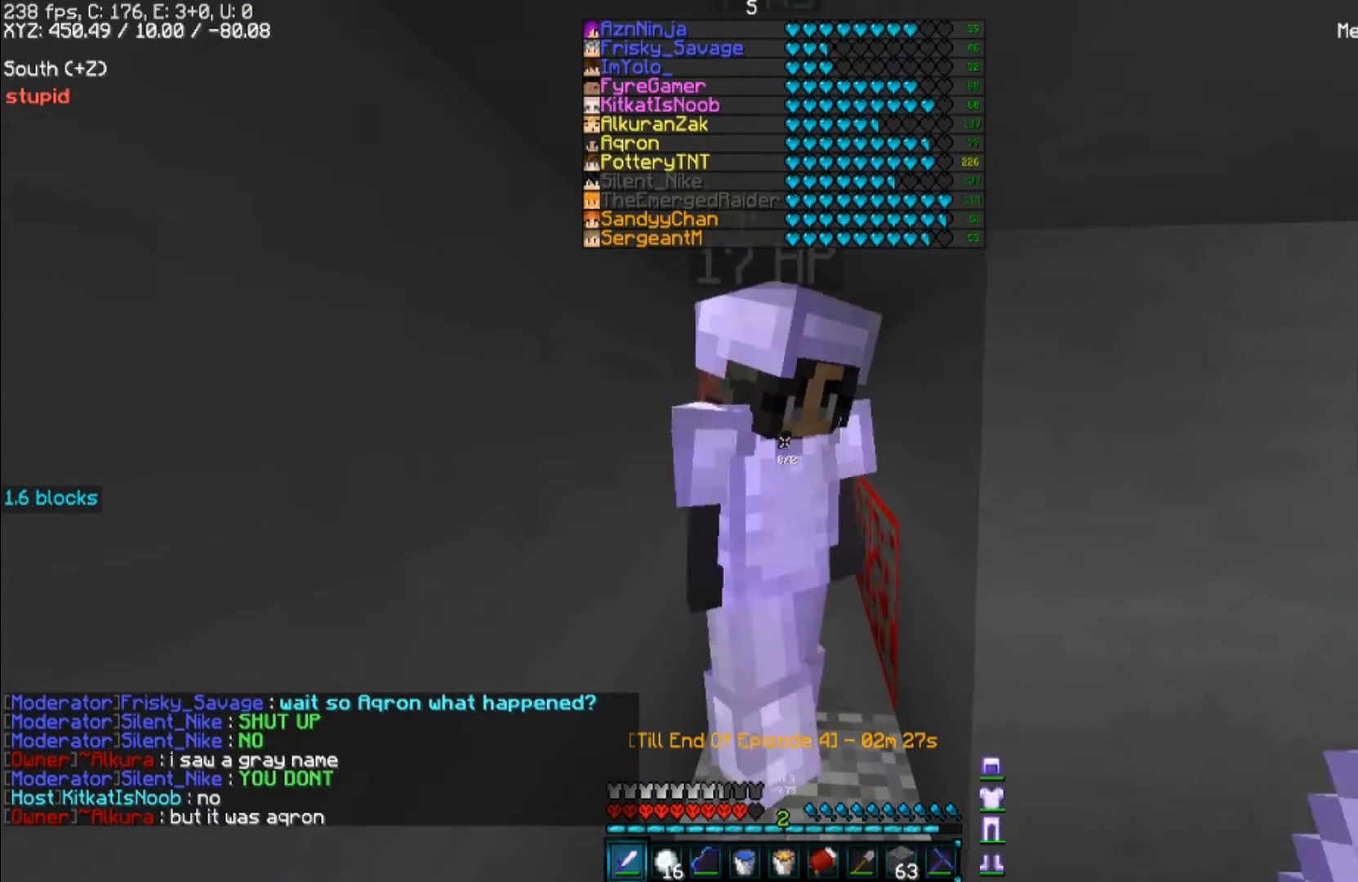
{"keys": [], "mouse": [], "events": [[100, "mouse_left", "up"]]}
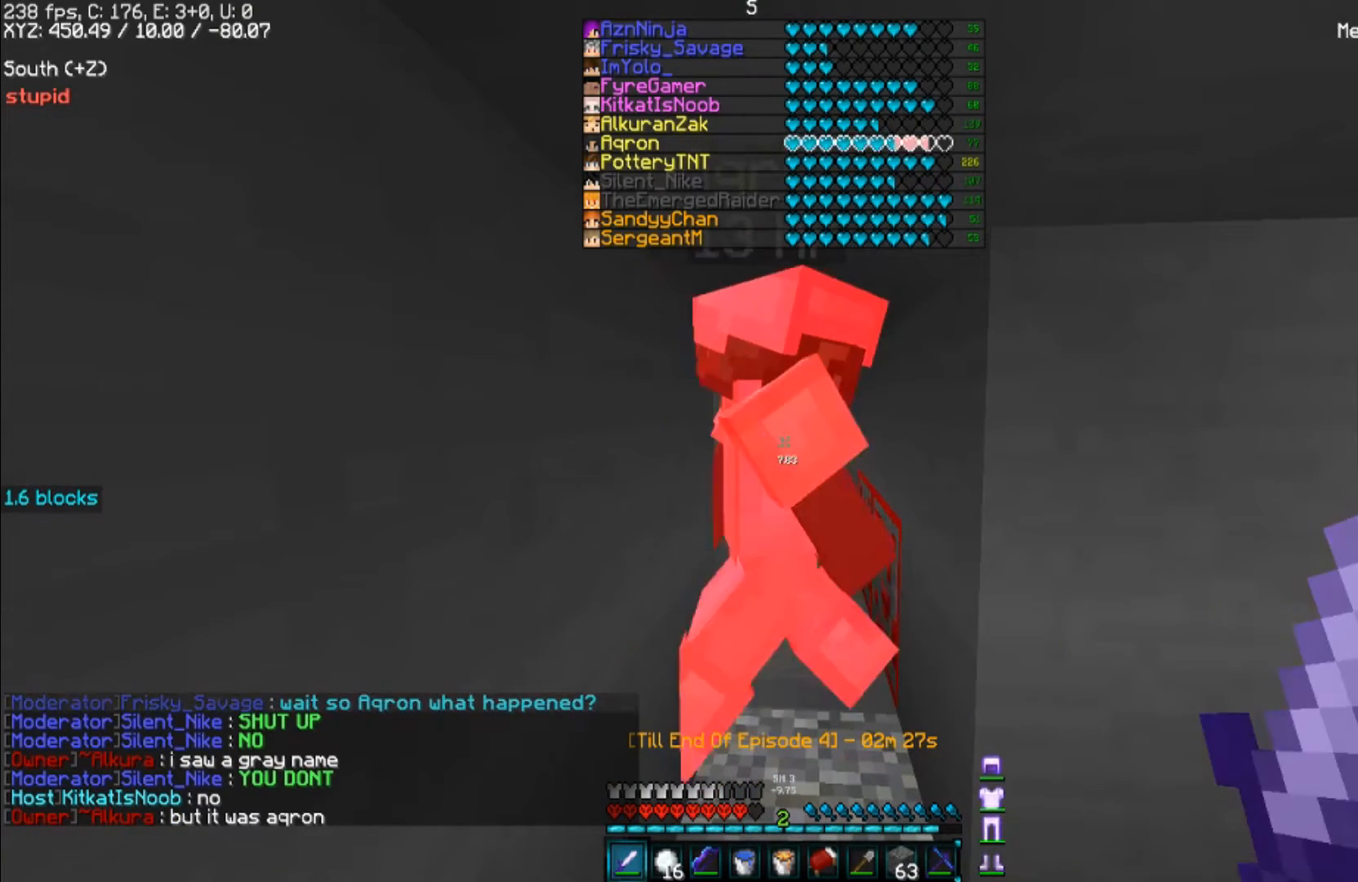
{"keys": [], "mouse": [], "events": []}
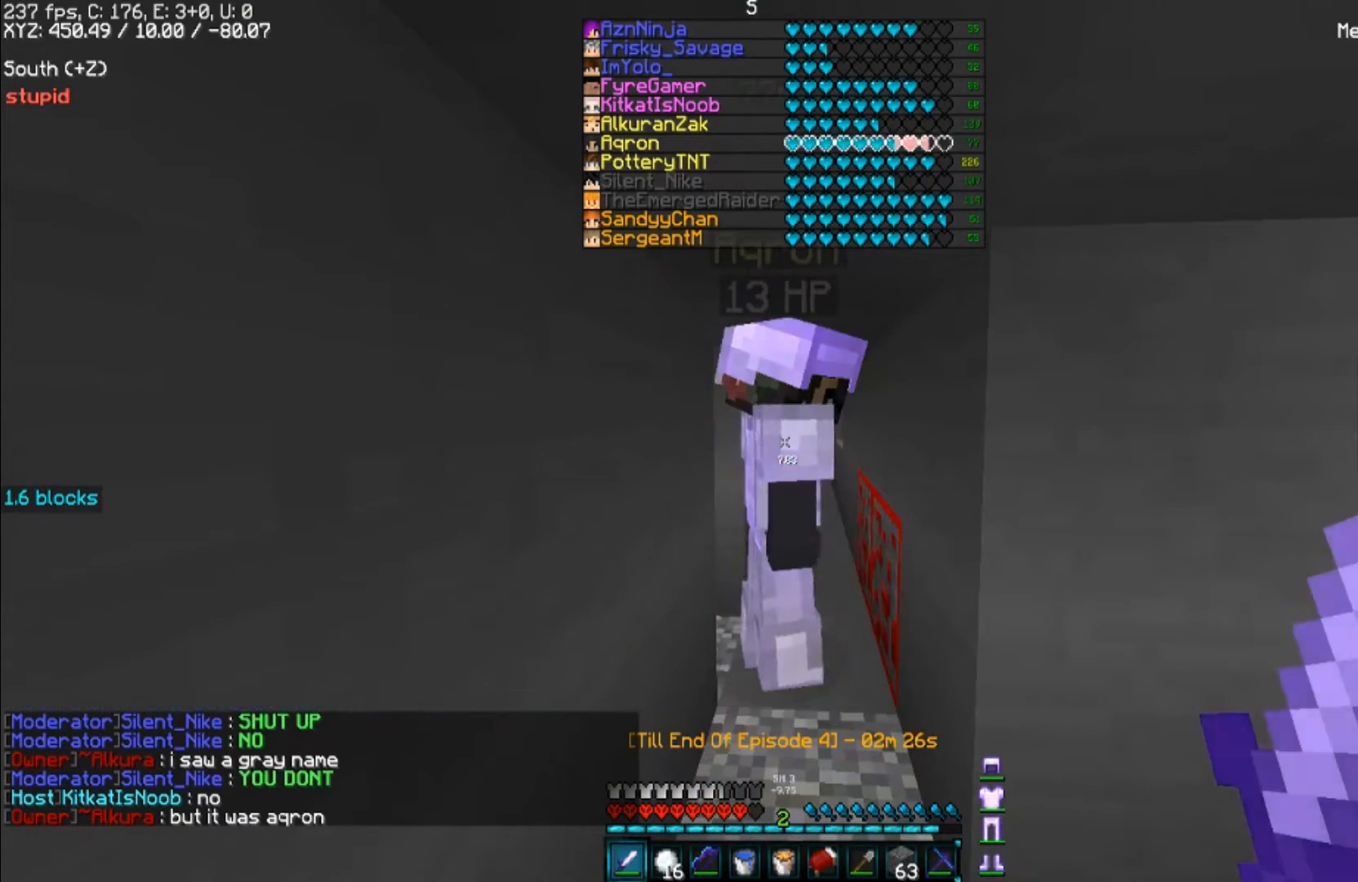
{"keys": [], "mouse": [], "events": []}
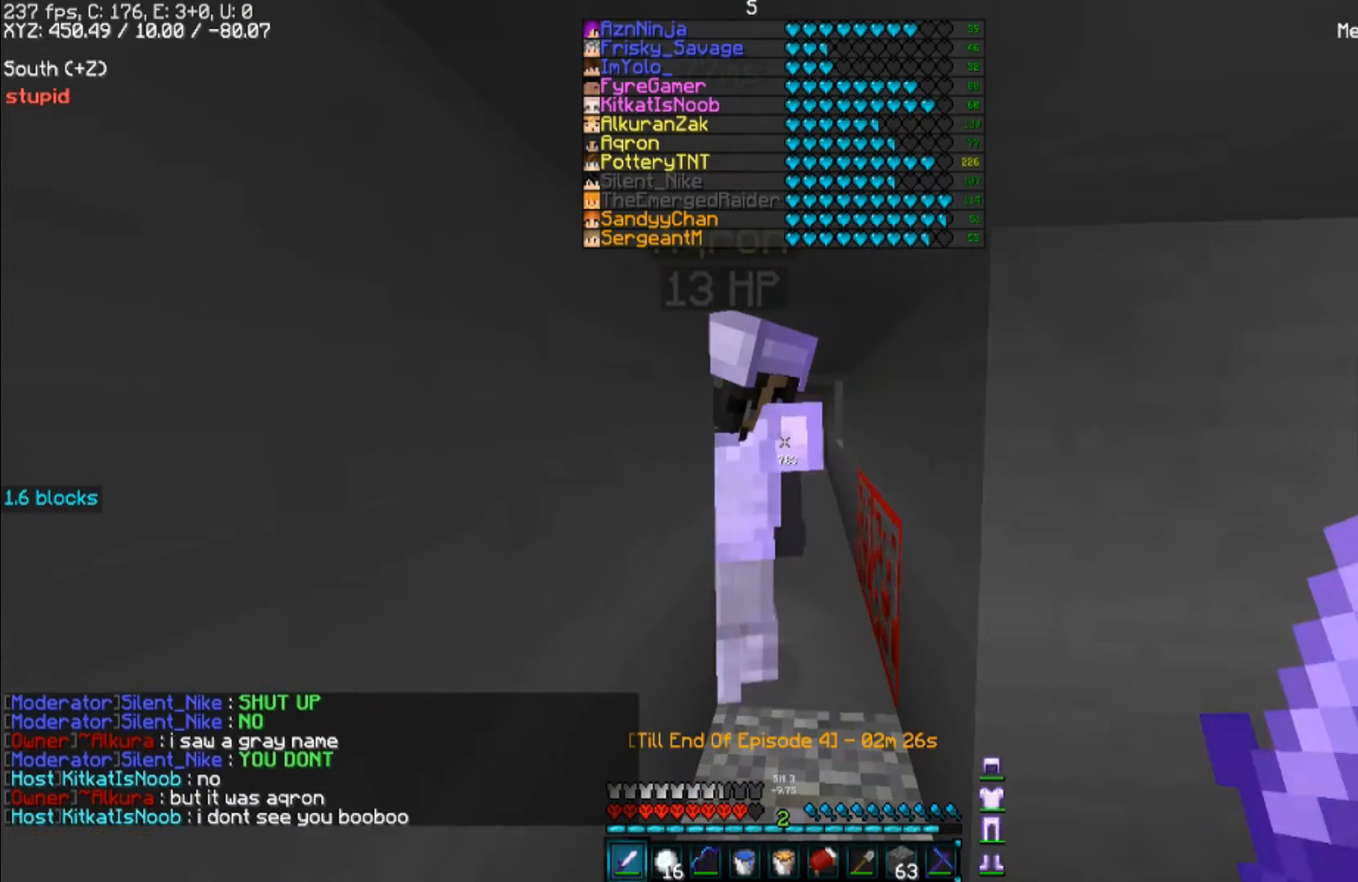
{"keys": ["w"], "mouse": [], "events": [[333, "w", "down"]]}
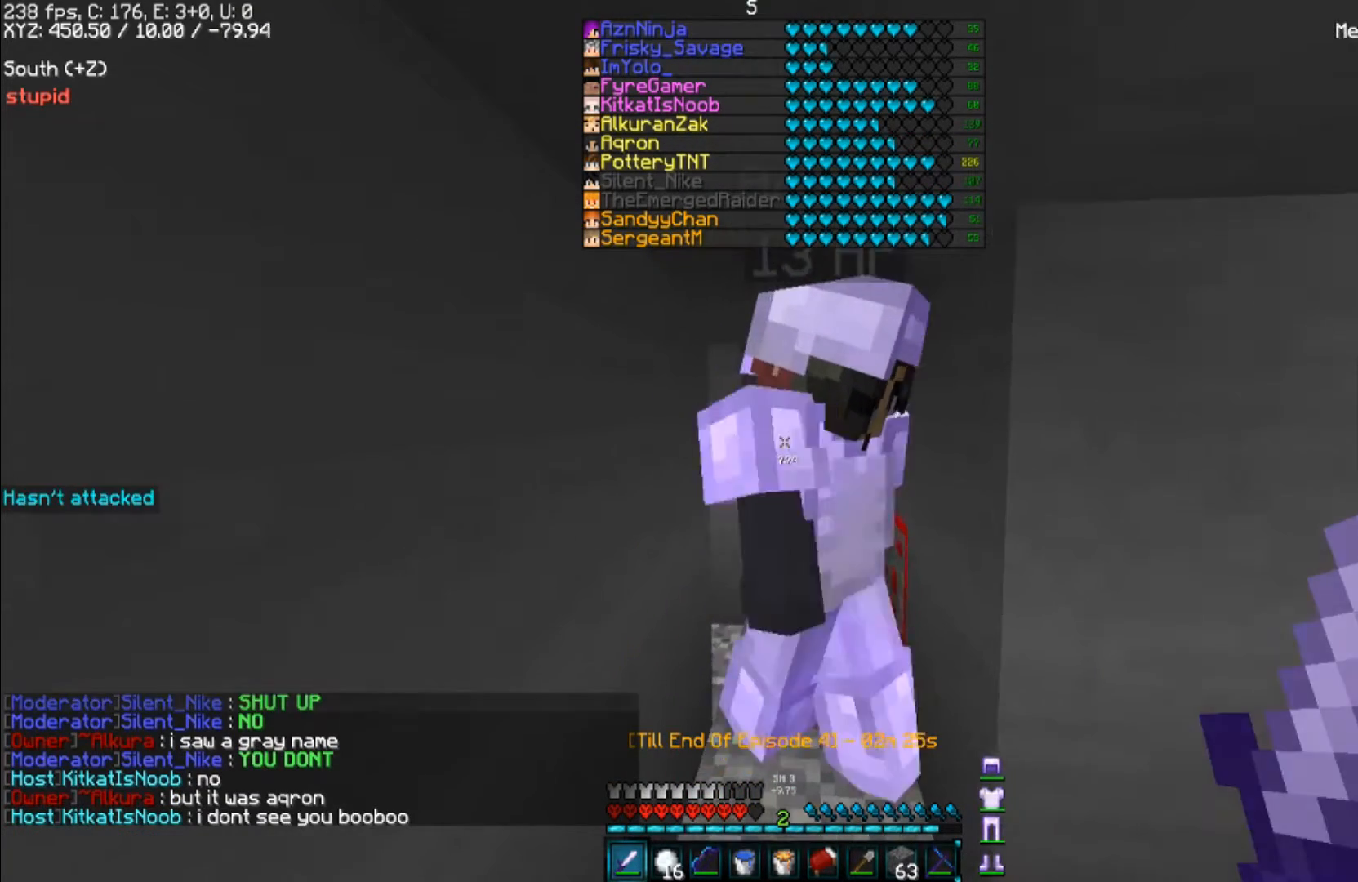
{"keys": [], "mouse": ["left"], "events": [[167, "w", "up"], [433, "mouse_left", "down"]]}
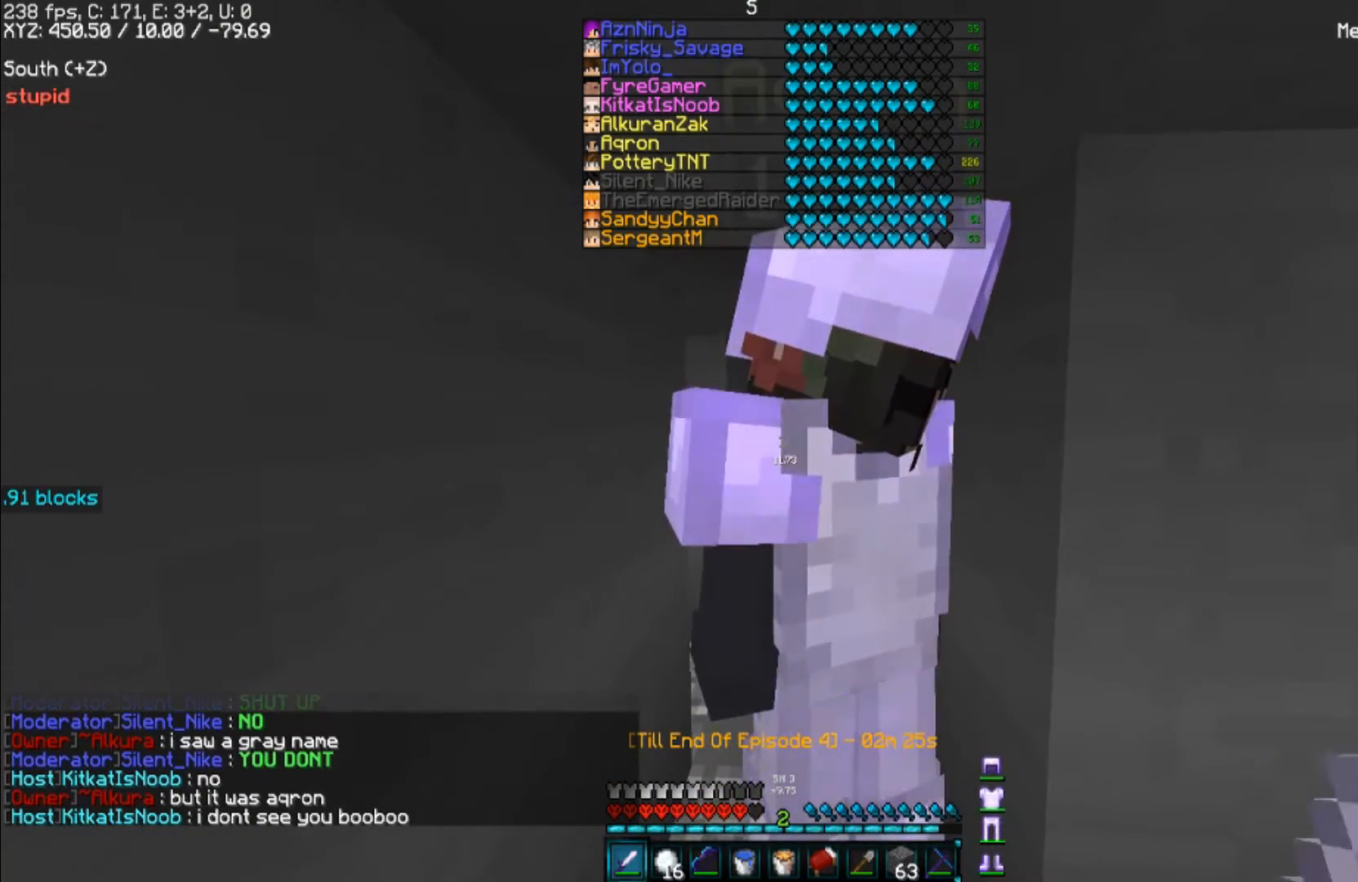
{"keys": [], "mouse": [], "events": [[100, "mouse_left", "up"]]}
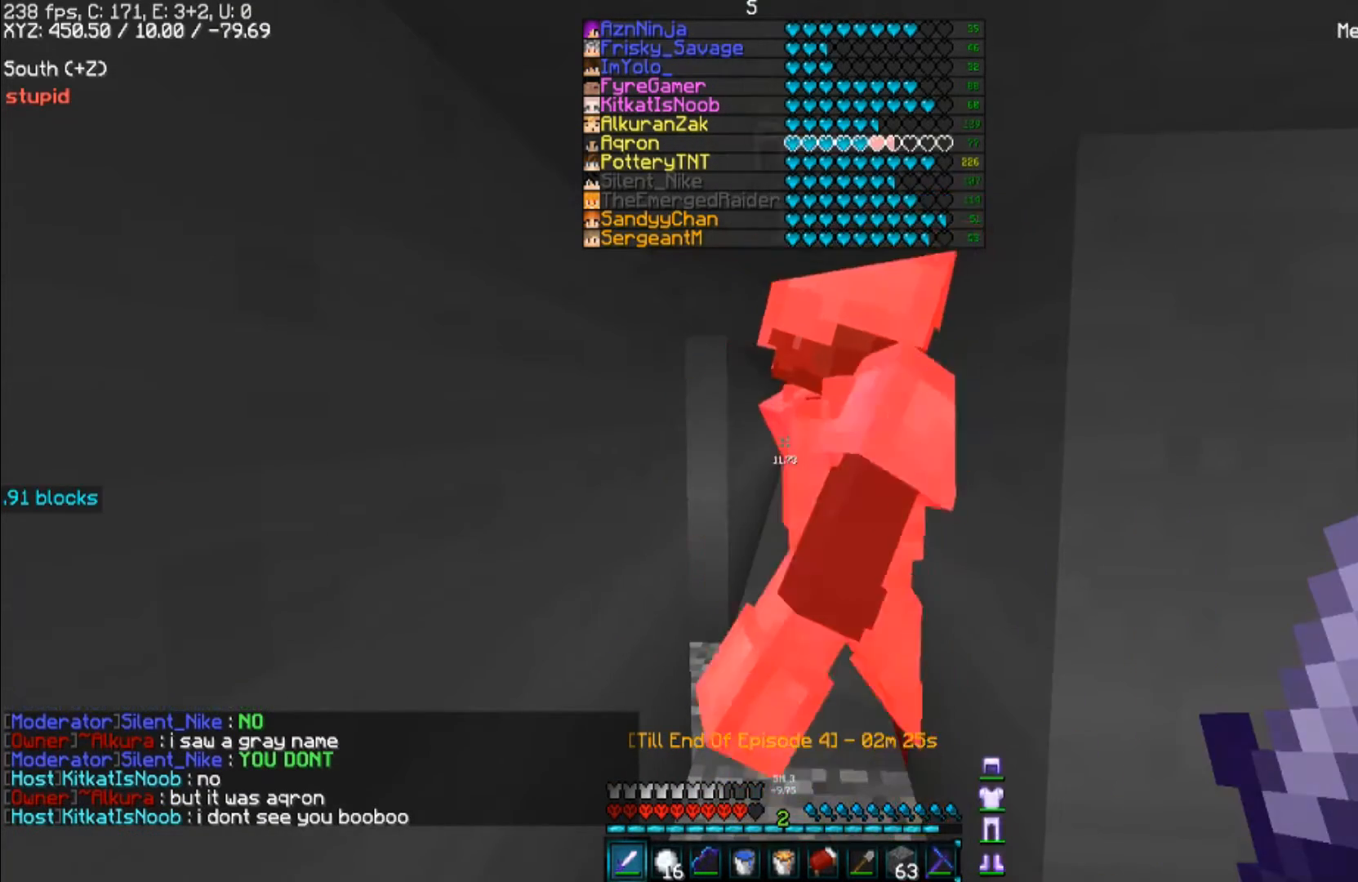
{"keys": [], "mouse": [], "events": []}
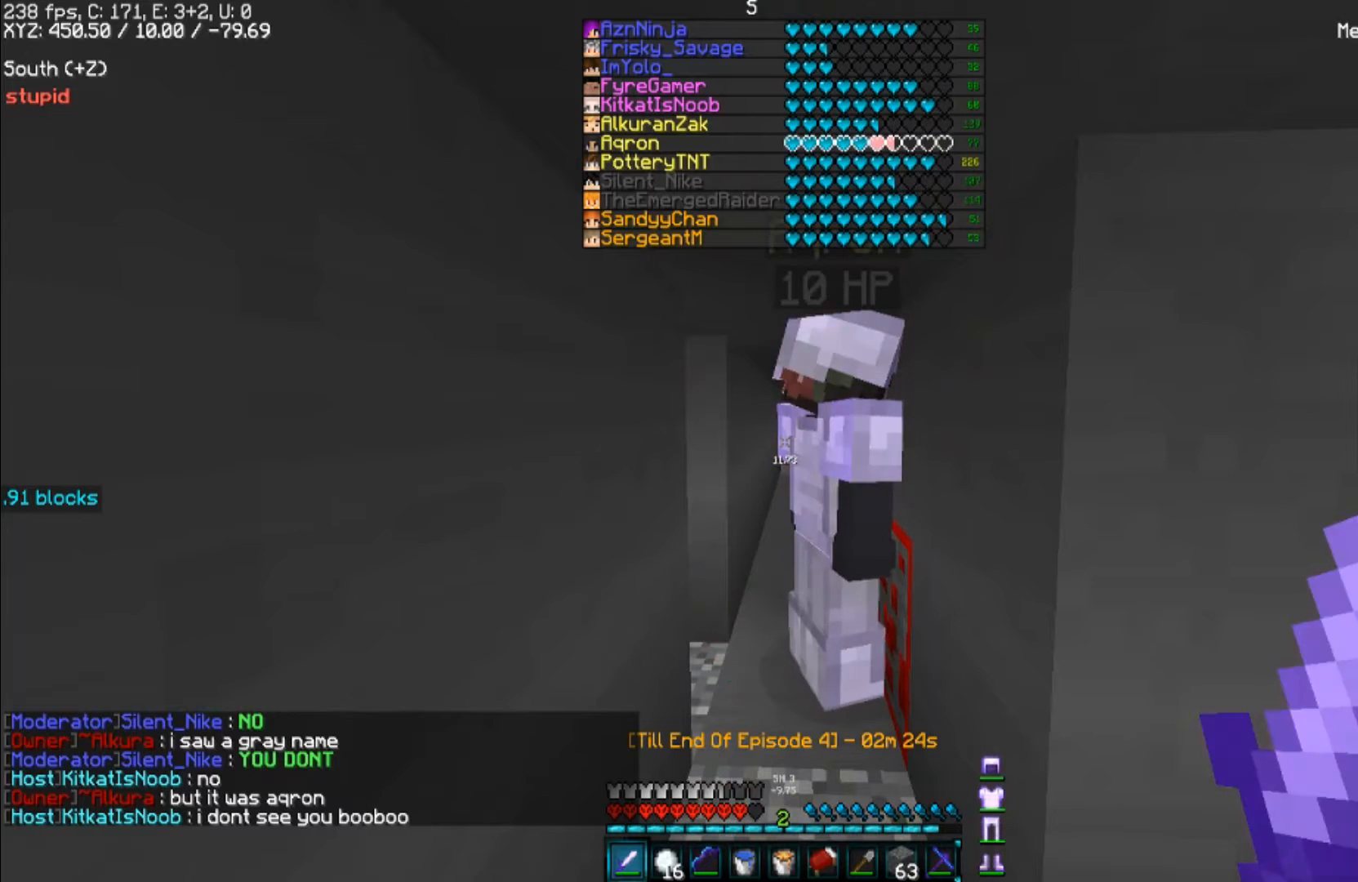
{"keys": [], "mouse": [], "events": []}
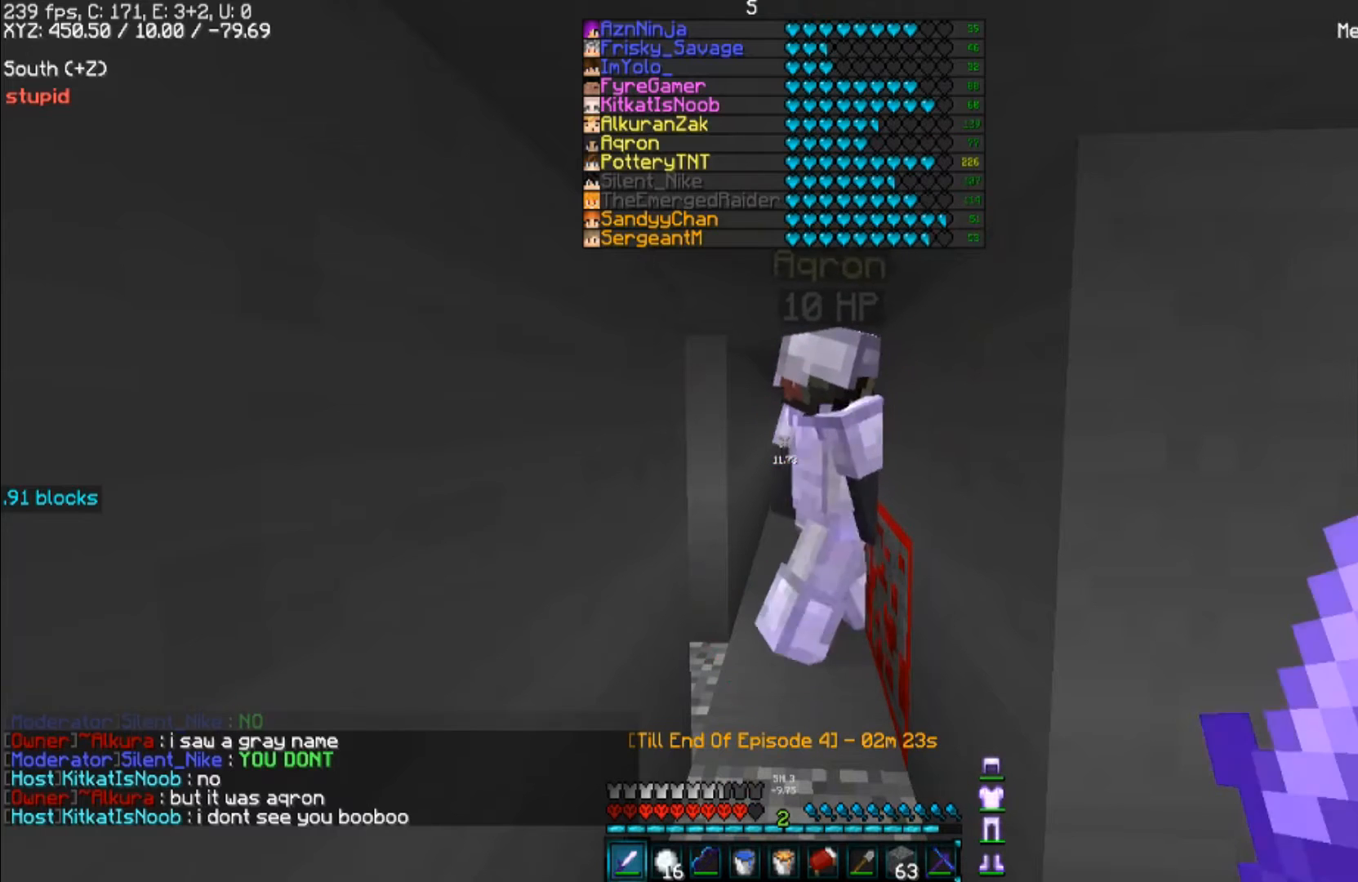
{"keys": [], "mouse": [], "events": []}
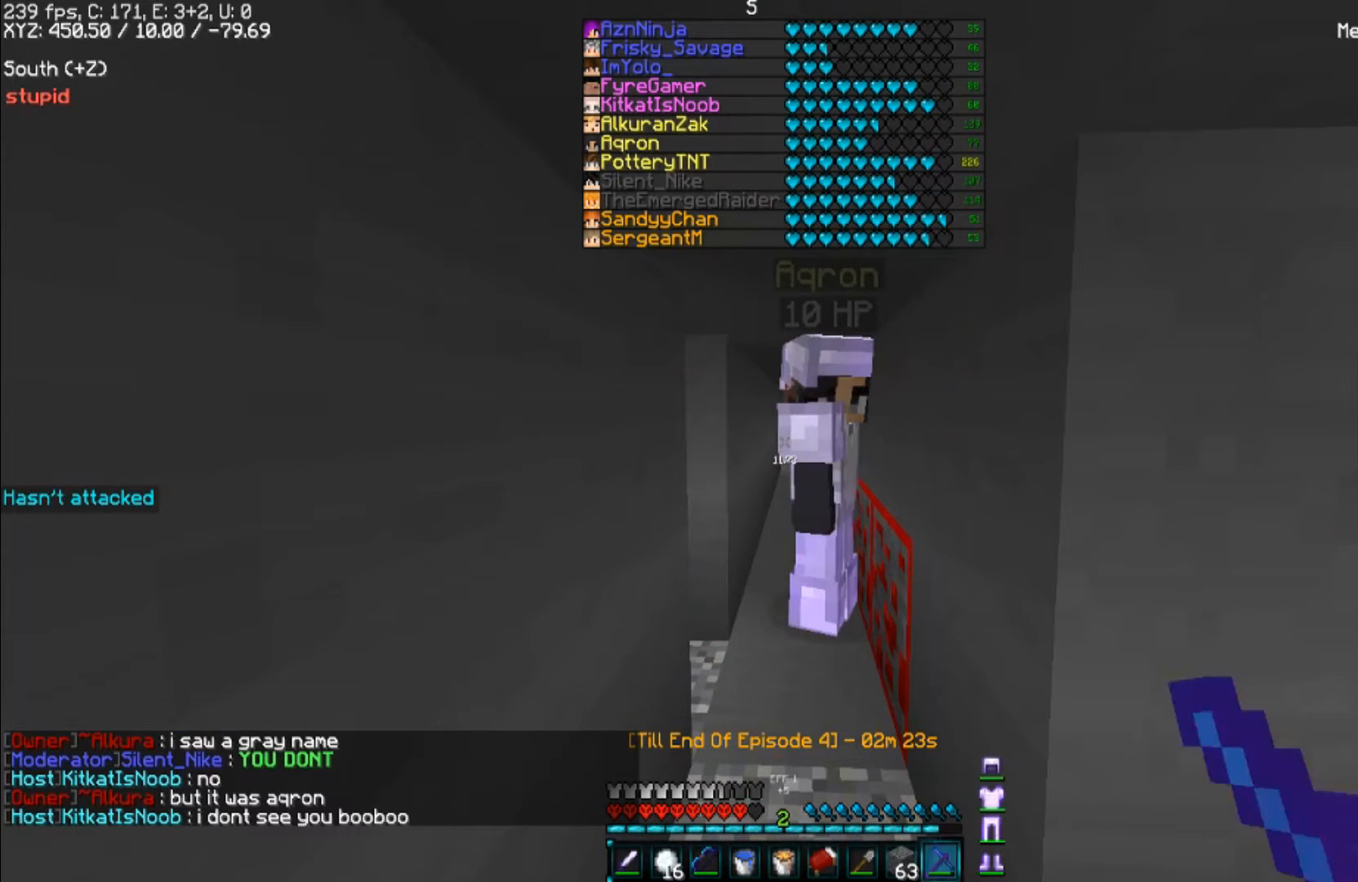
{"keys": ["w"], "mouse": [], "events": [[400, "w", "down"]]}
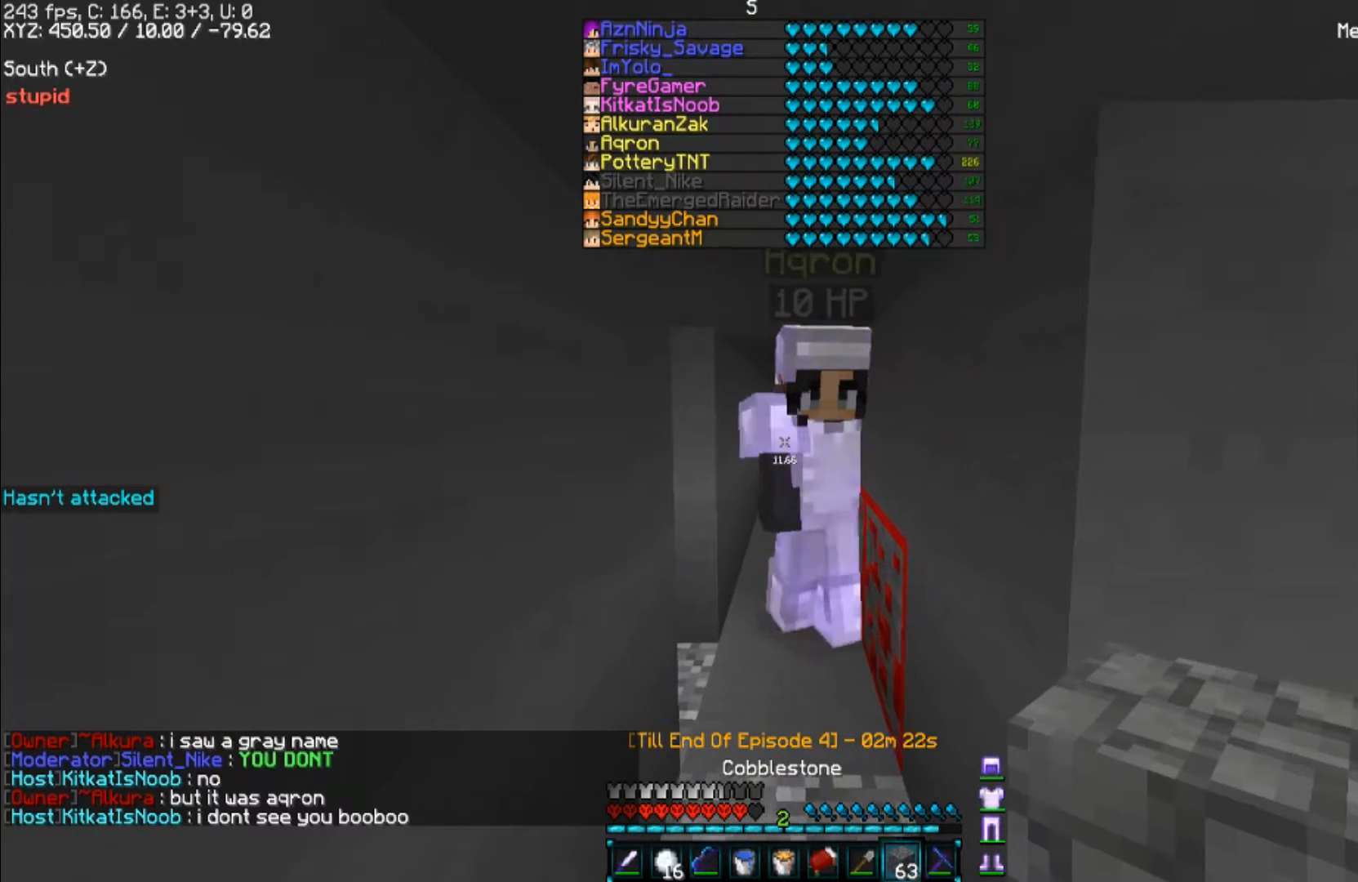
{"keys": [], "mouse": [], "events": [[167, "w", "up"]]}
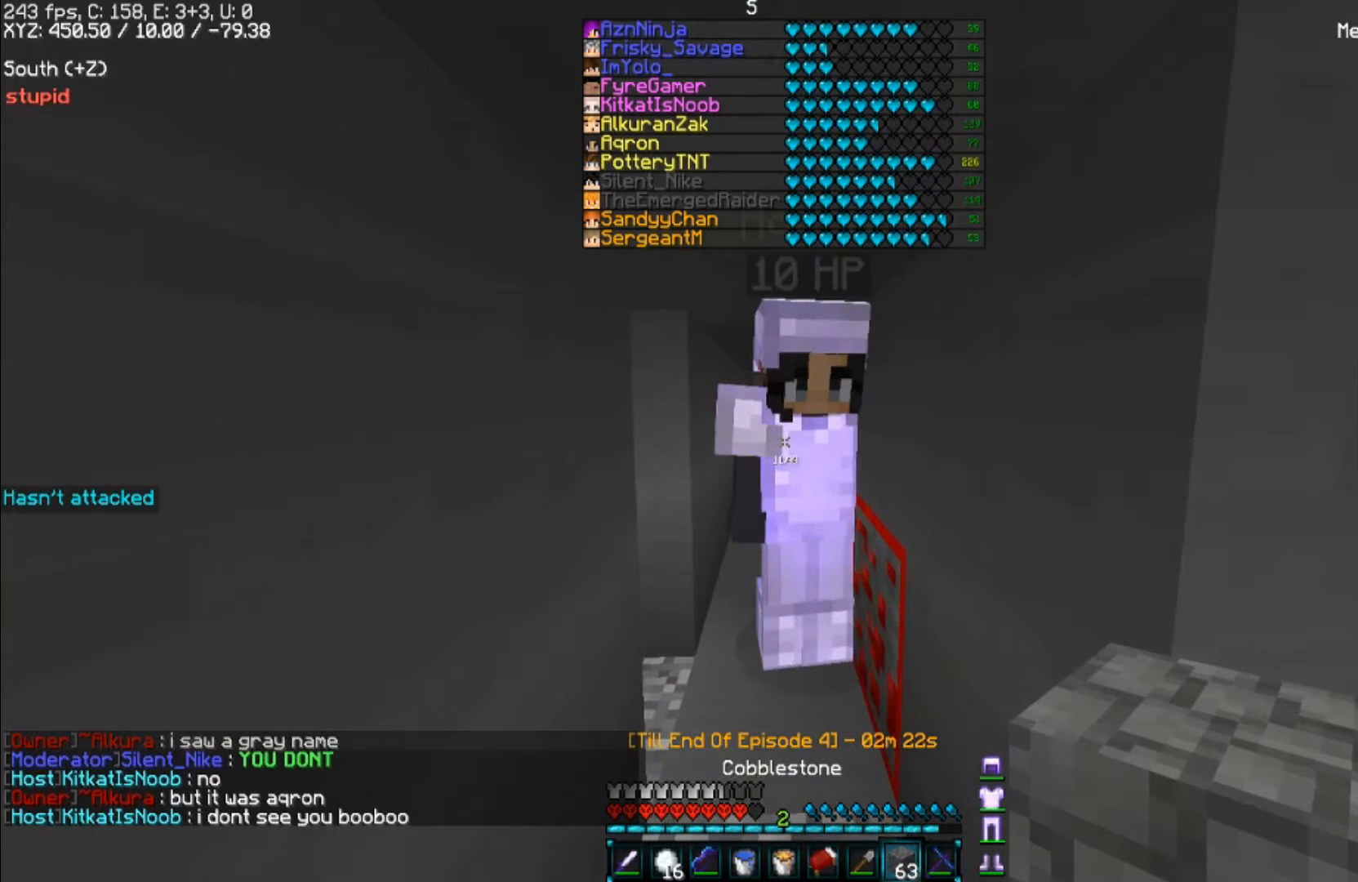
{"keys": ["w"], "mouse": ["left"], "events": [[467, "w", "down"], [500, "mouse_left", "down"]]}
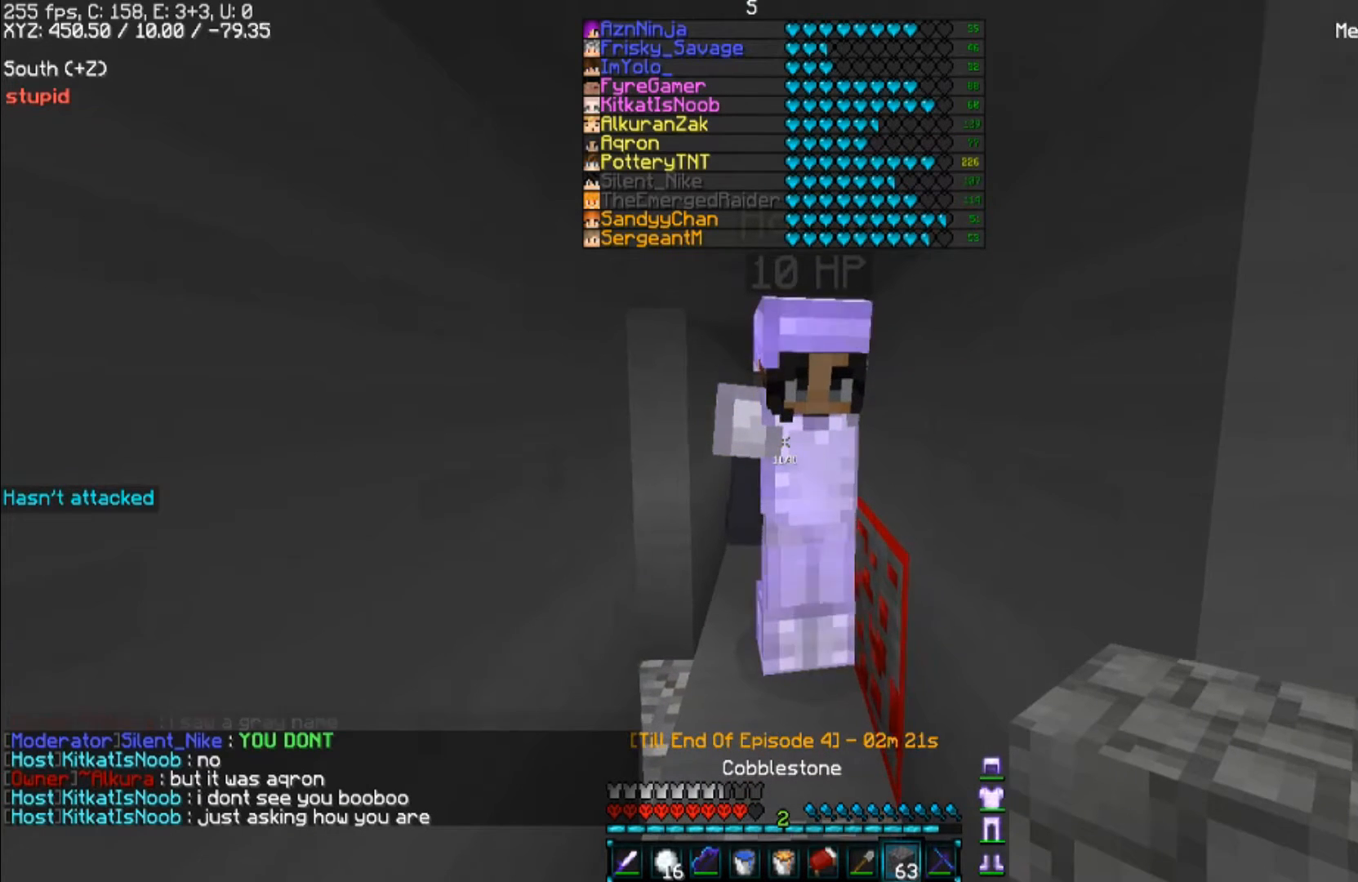
{"keys": [], "mouse": [], "events": [[100, "w", "up"], [200, "mouse_left", "up"]]}
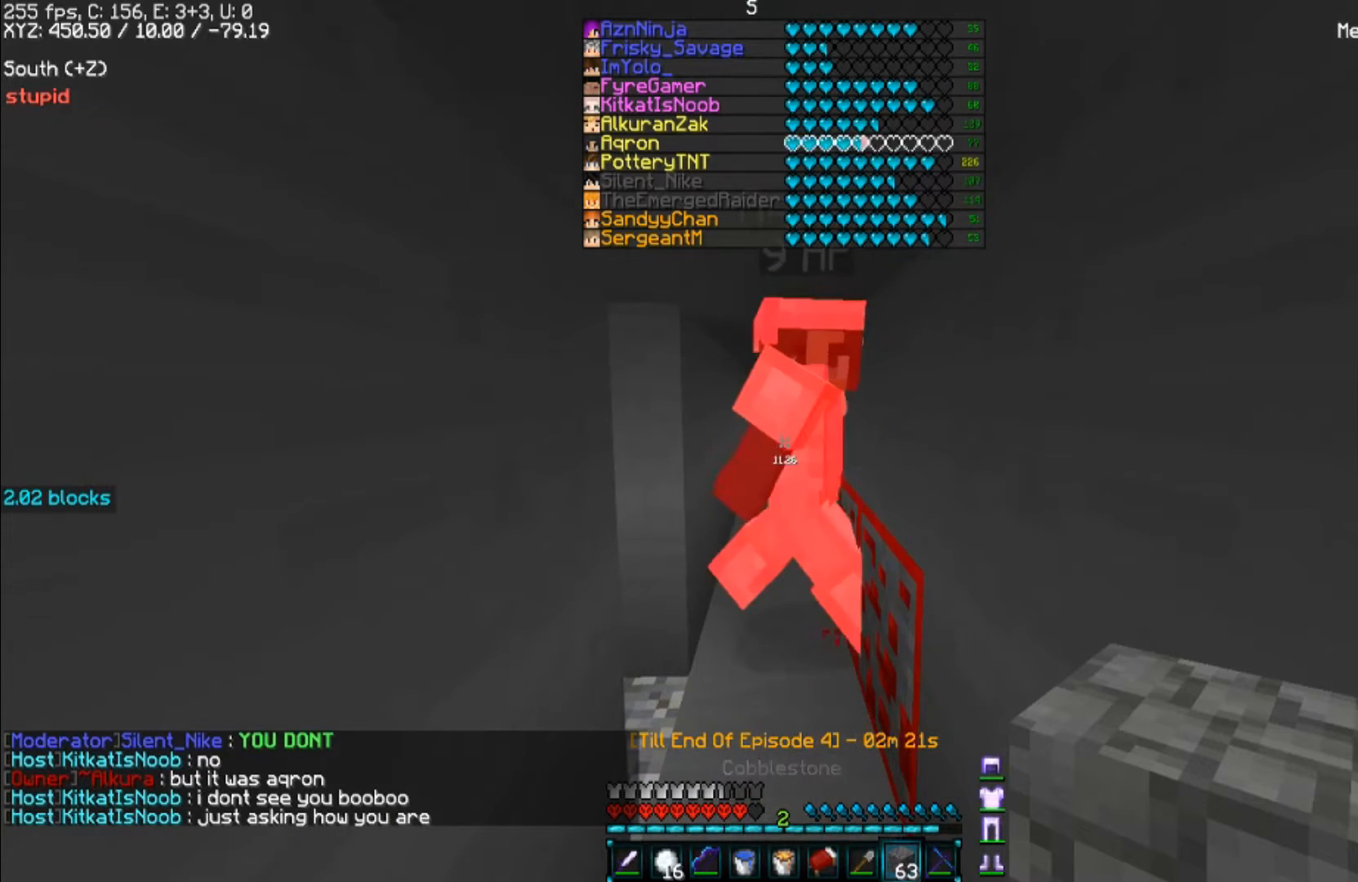
{"keys": ["w"], "mouse": [], "events": [[333, "w", "down"]]}
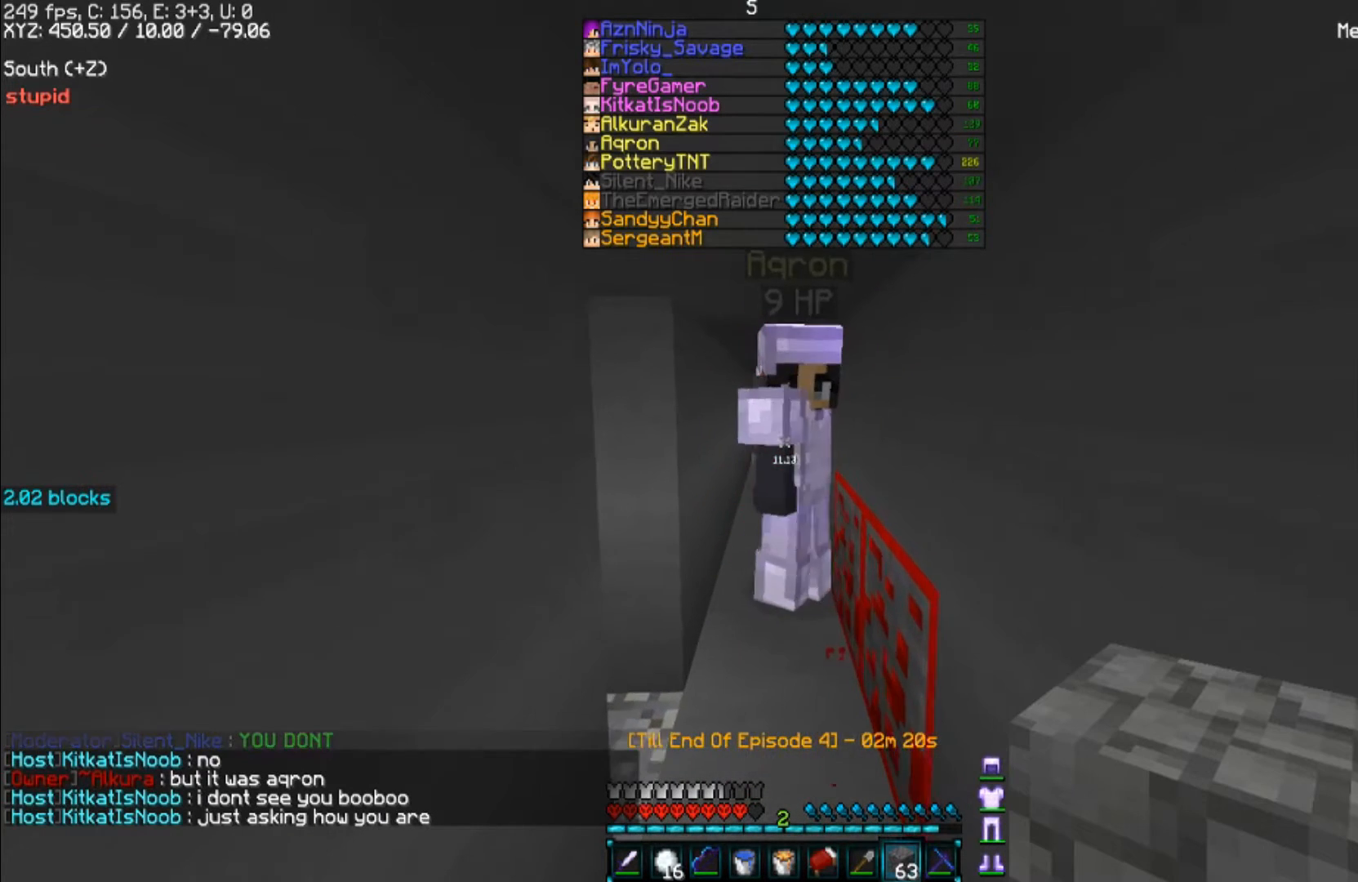
{"keys": [], "mouse": [], "events": [[200, "w", "up"]]}